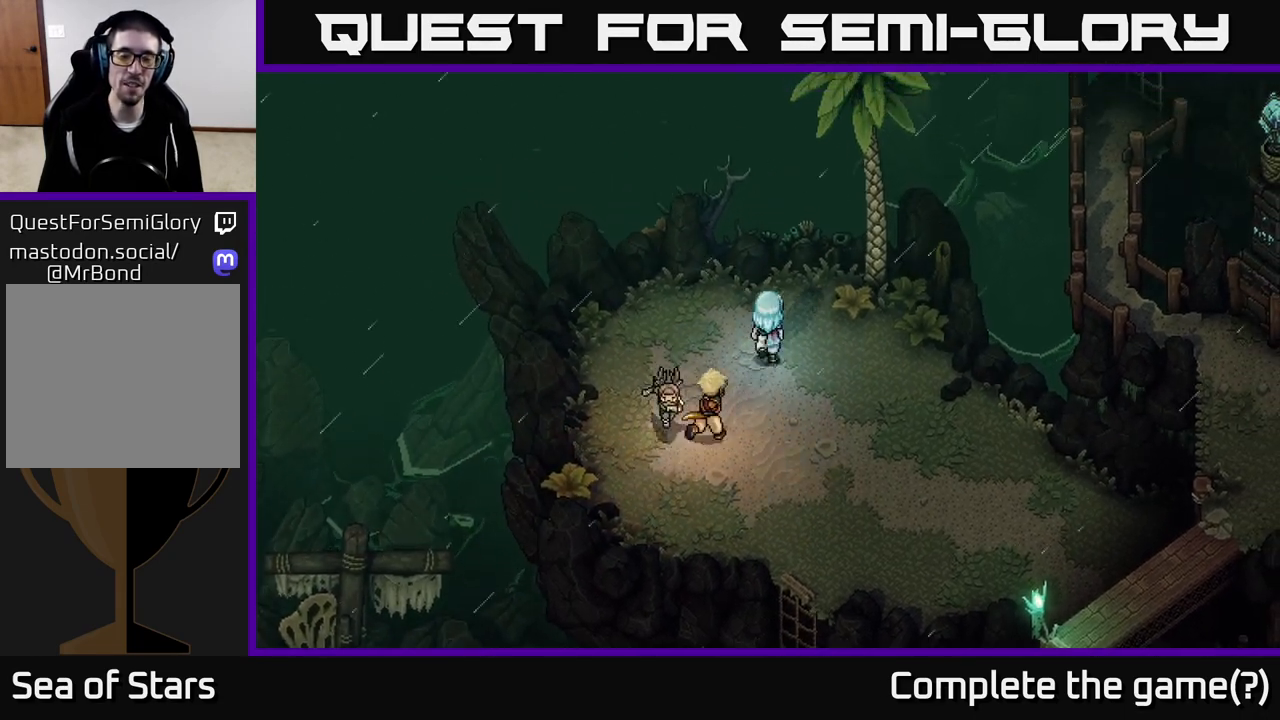
Gameplay with a controller (Xbox layout); each line is a JSON object with the inputs held at the frame after it. "events" lists button and stick changes between this image and that frame as [ms after this image, input, new state], when the widget could be followed in between.
{"buttons": [], "left_stick": "up", "right_stick": "center", "events": [[17, "left_stick", "right"], [300, "left_stick", "left"], [467, "left_stick", "up"]]}
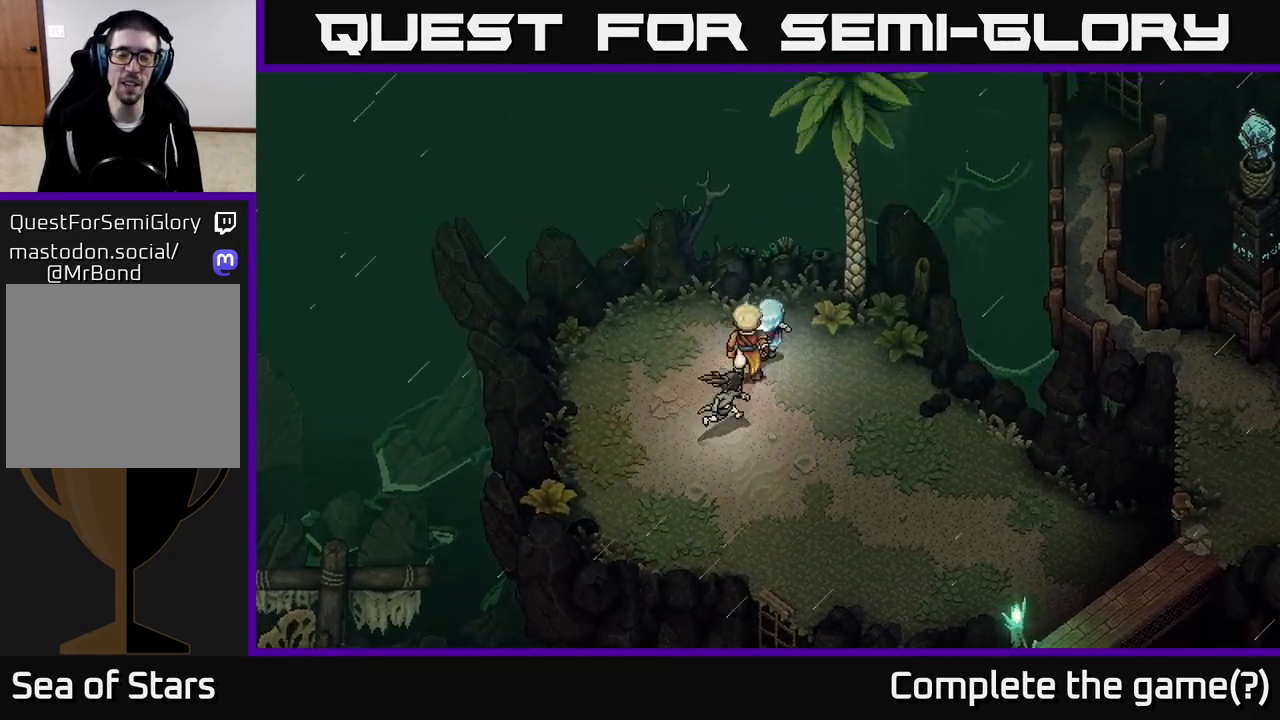
{"buttons": [], "left_stick": "down-right", "right_stick": "center", "events": [[400, "left_stick", "center"], [467, "left_stick", "down-right"]]}
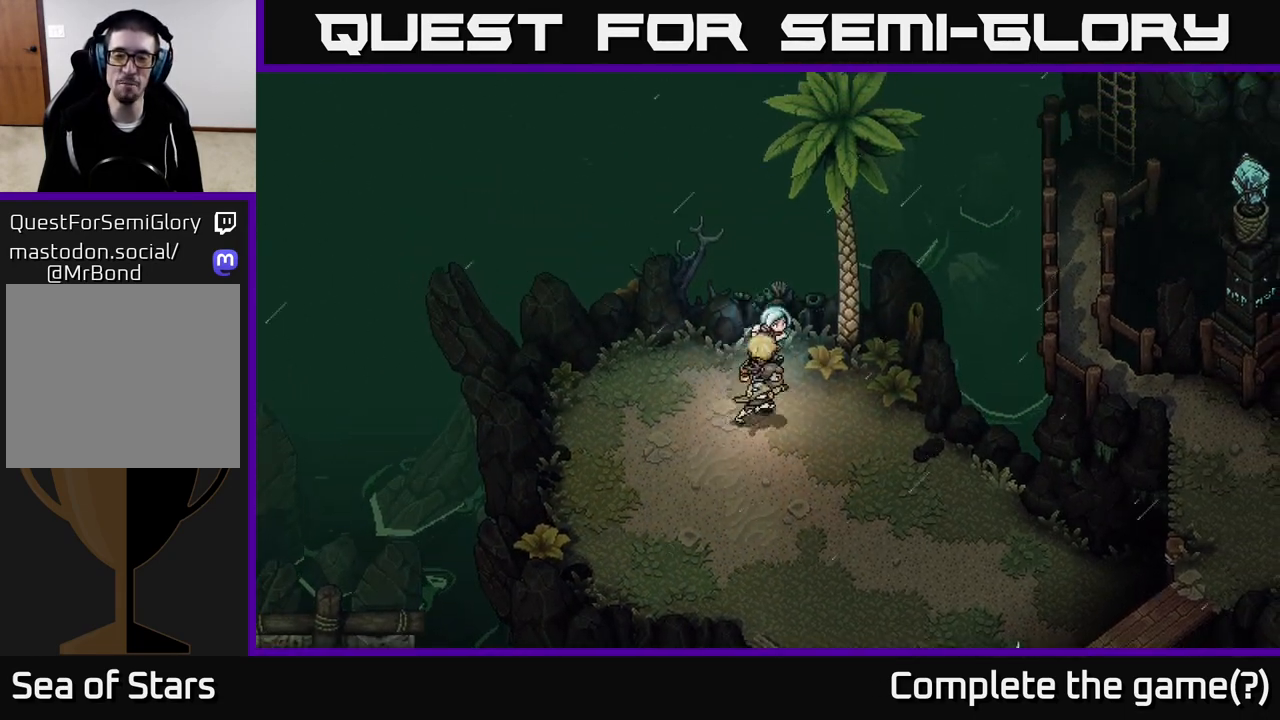
{"buttons": [], "left_stick": "down-right", "right_stick": "center", "events": [[100, "left_stick", "right"], [250, "left_stick", "down-right"]]}
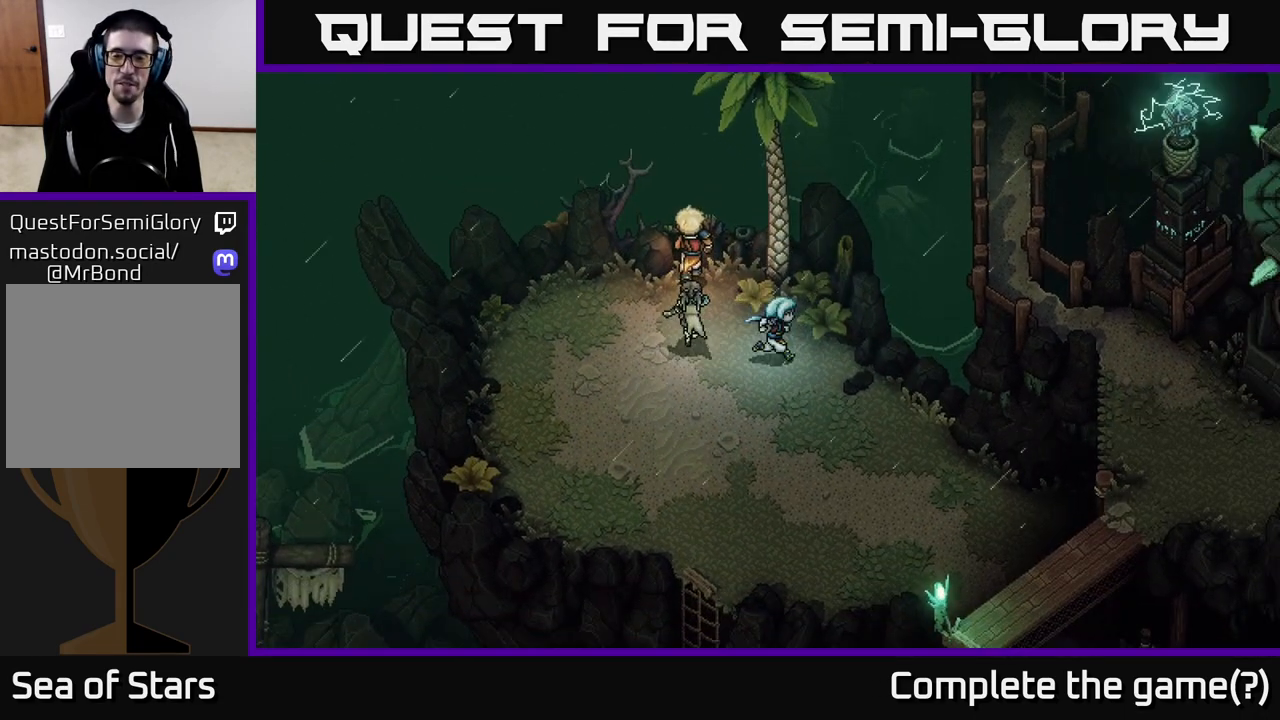
{"buttons": [], "left_stick": "down", "right_stick": "center", "events": [[17, "left_stick", "right"], [233, "left_stick", "down"]]}
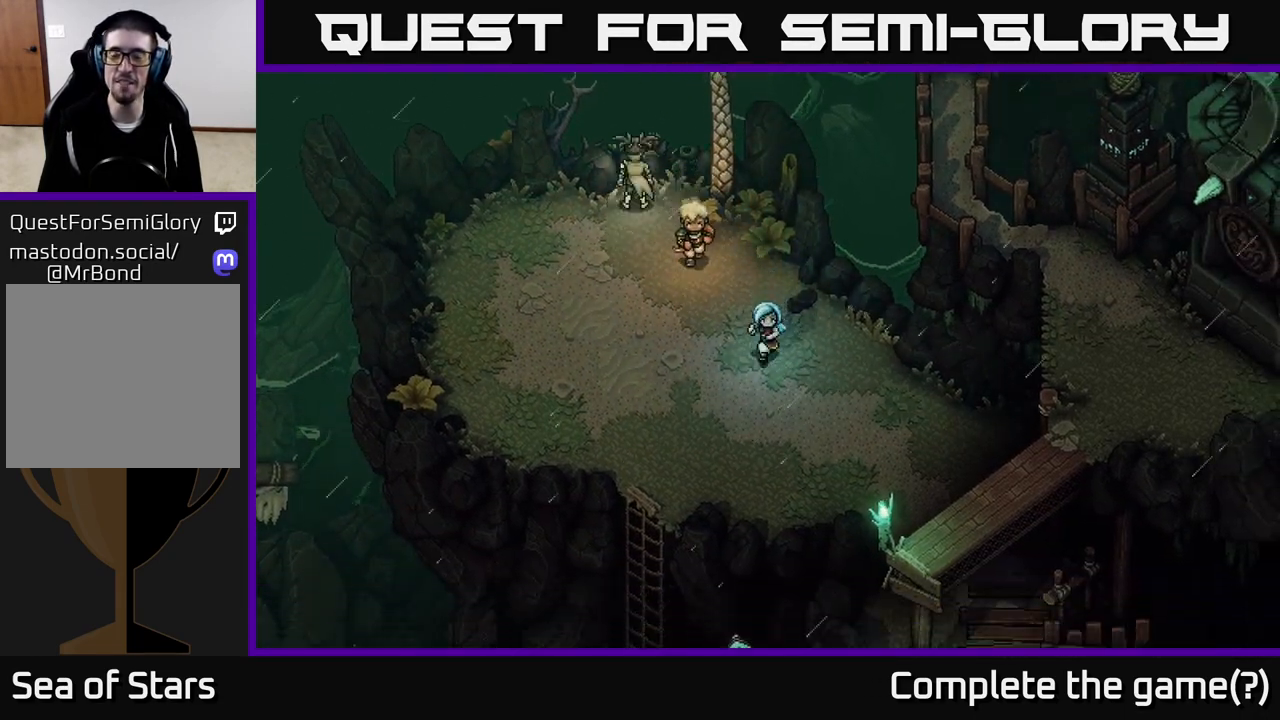
{"buttons": [], "left_stick": "down", "right_stick": "center", "events": [[33, "left_stick", "down-right"], [150, "left_stick", "right"], [367, "left_stick", "down"]]}
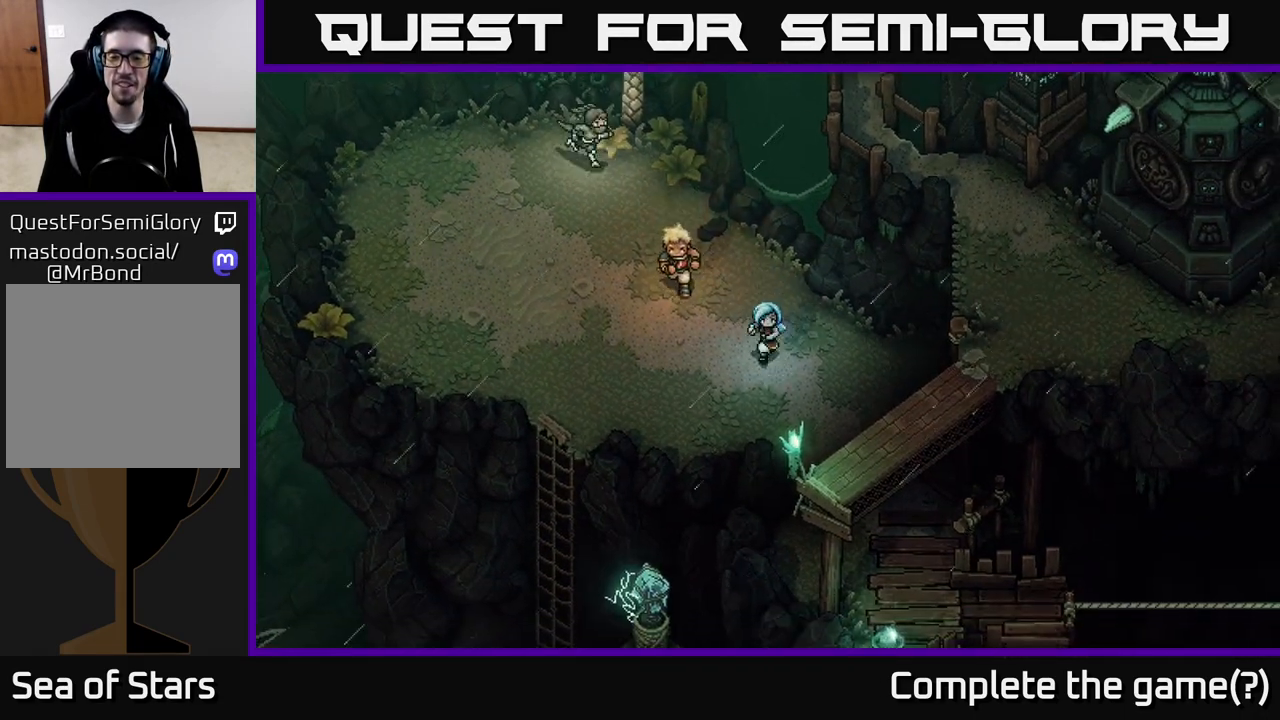
{"buttons": [], "left_stick": "center", "right_stick": "center", "events": [[17, "left_stick", "down-right"], [383, "left_stick", "down-left"], [433, "left_stick", "center"]]}
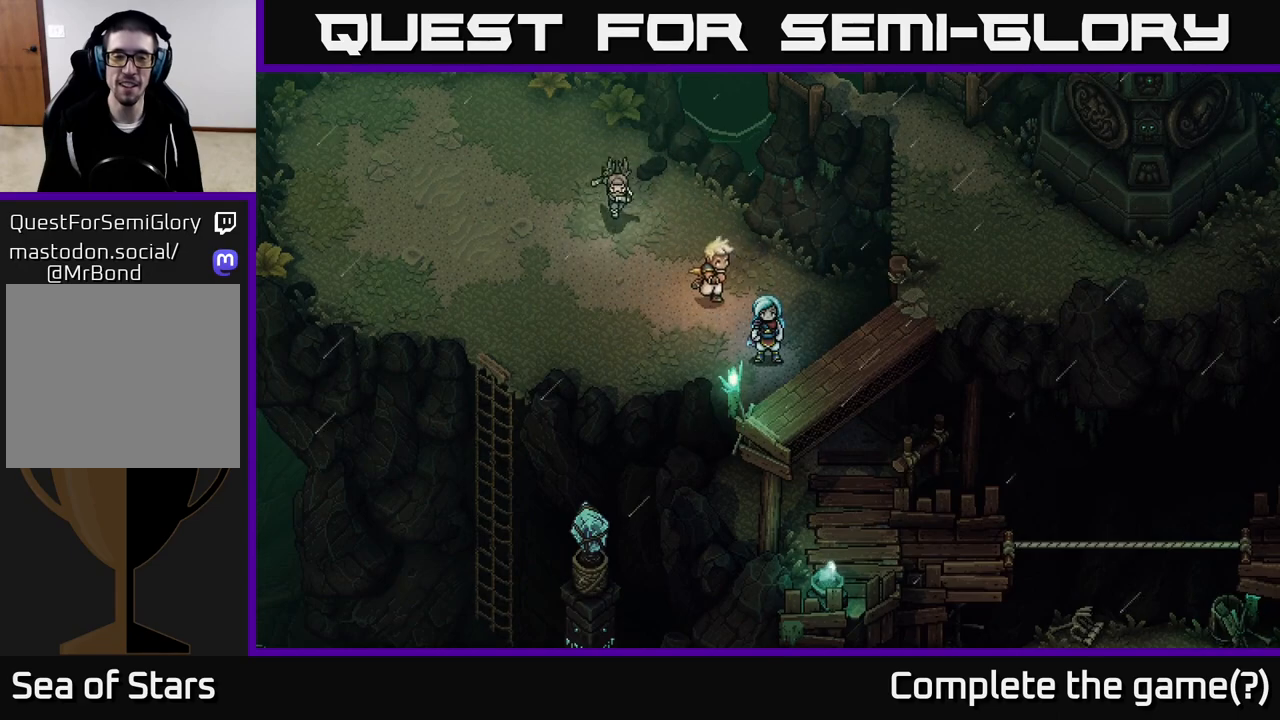
{"buttons": [], "left_stick": "right", "right_stick": "center", "events": [[167, "left_stick", "down"], [433, "left_stick", "right"]]}
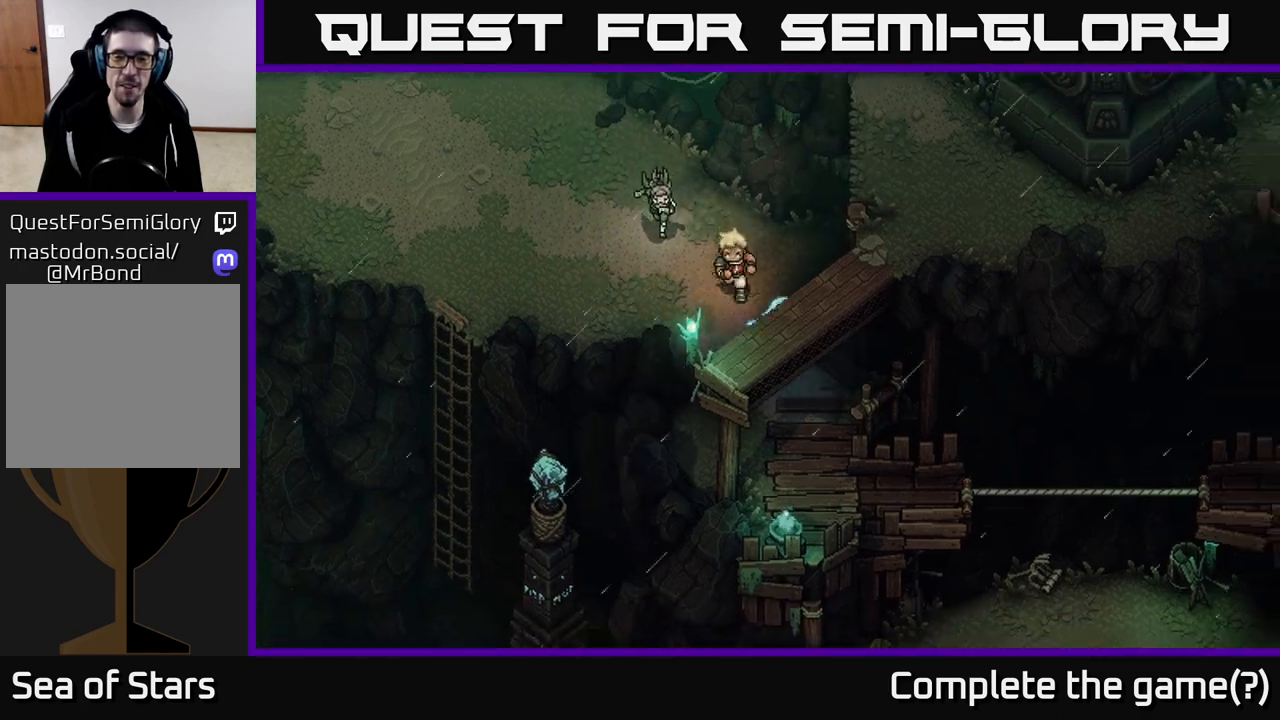
{"buttons": [], "left_stick": "down", "right_stick": "center", "events": [[83, "left_stick", "down"], [250, "left_stick", "center"], [500, "left_stick", "down"]]}
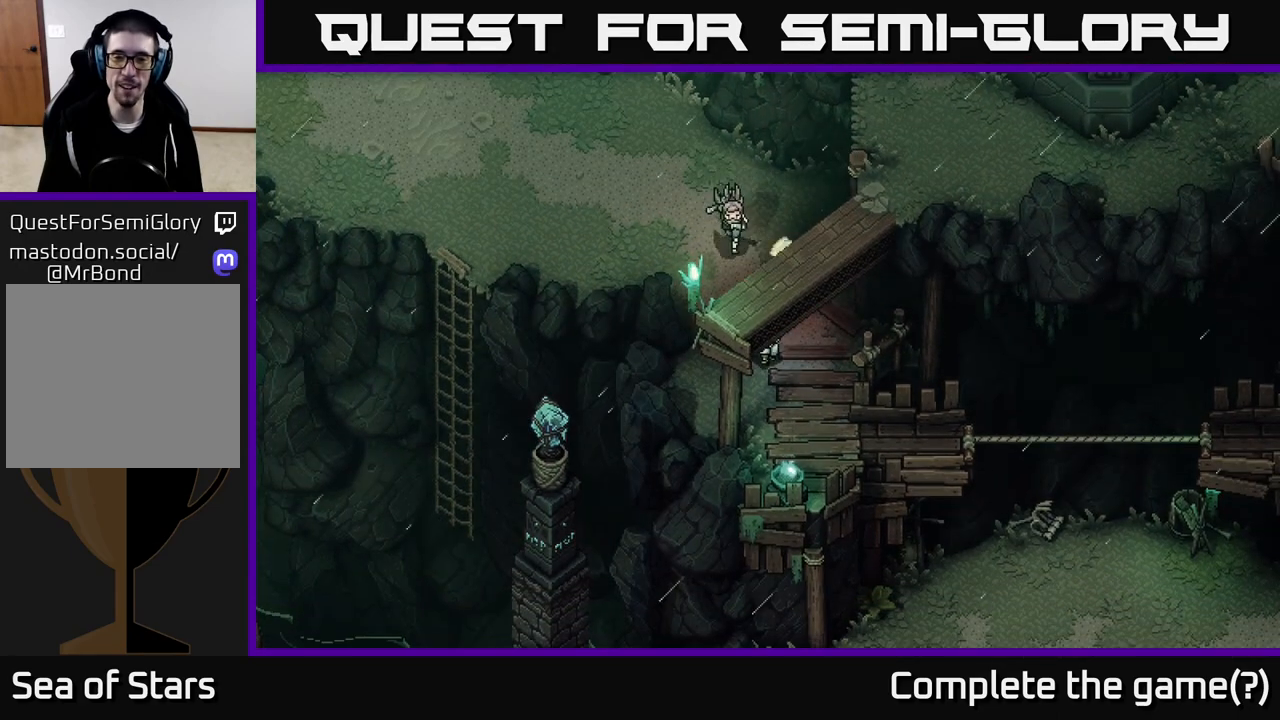
{"buttons": [], "left_stick": "right", "right_stick": "center", "events": [[200, "left_stick", "down-right"], [383, "left_stick", "right"]]}
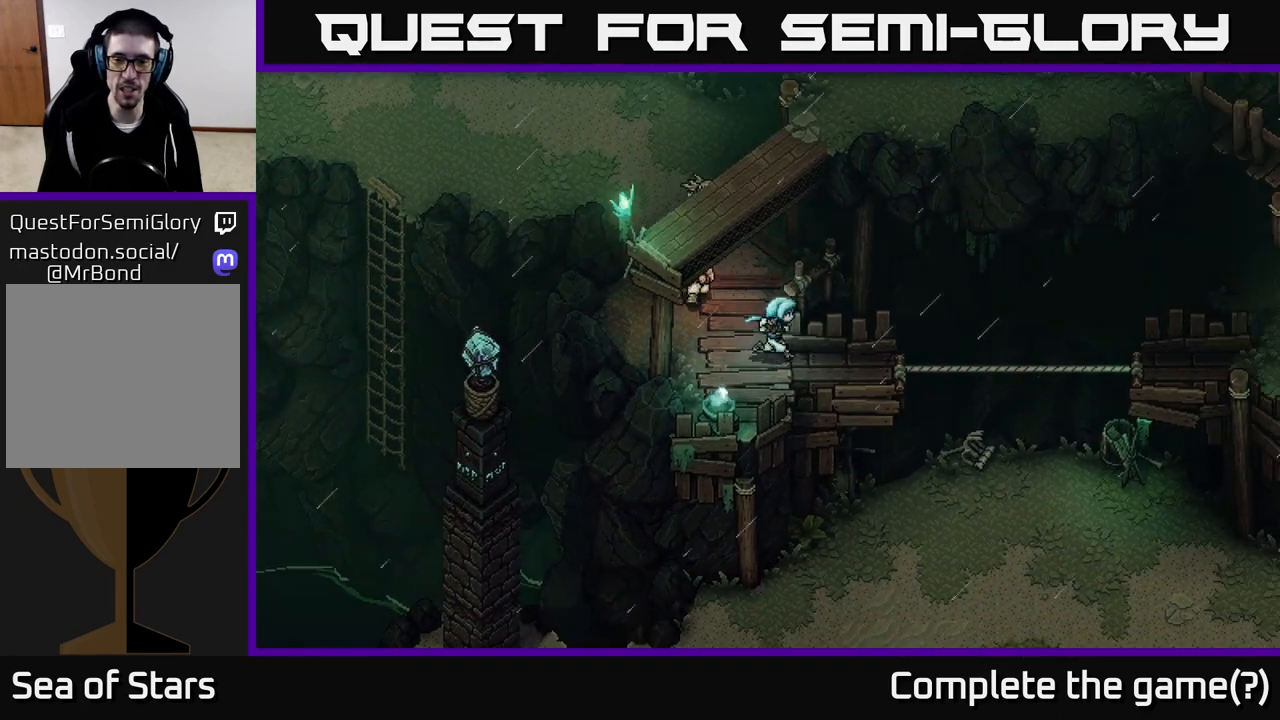
{"buttons": [], "left_stick": "right", "right_stick": "center", "events": [[167, "left_stick", "center"], [350, "left_stick", "down"], [483, "left_stick", "right"]]}
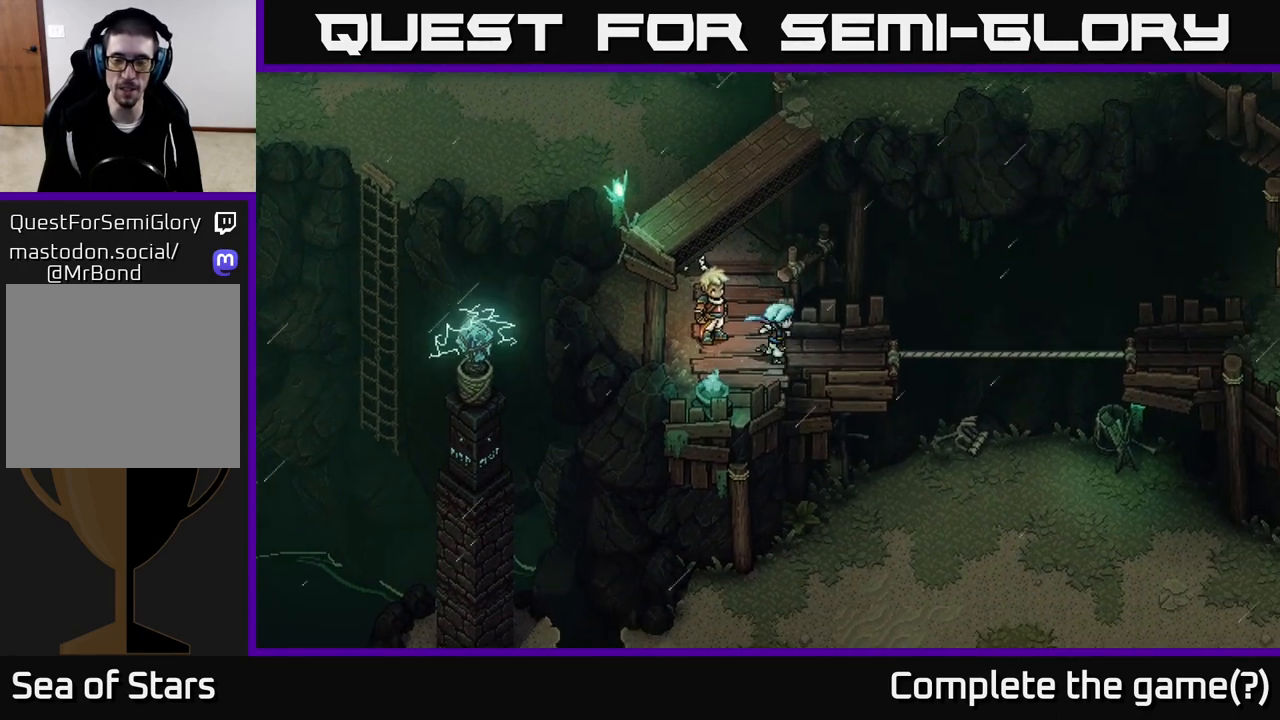
{"buttons": [], "left_stick": "right", "right_stick": "center", "events": [[267, "left_stick", "down-right"], [383, "left_stick", "right"]]}
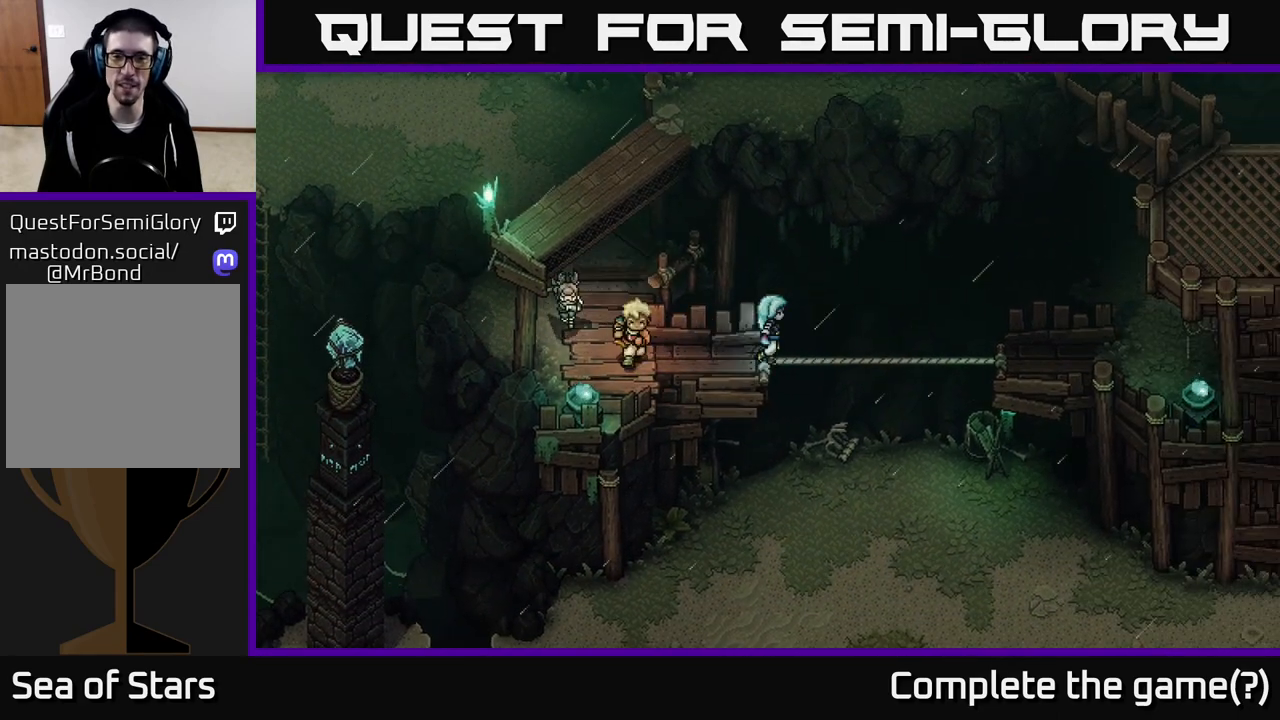
{"buttons": [], "left_stick": "right", "right_stick": "center", "events": [[67, "A", "down"], [167, "A", "up"]]}
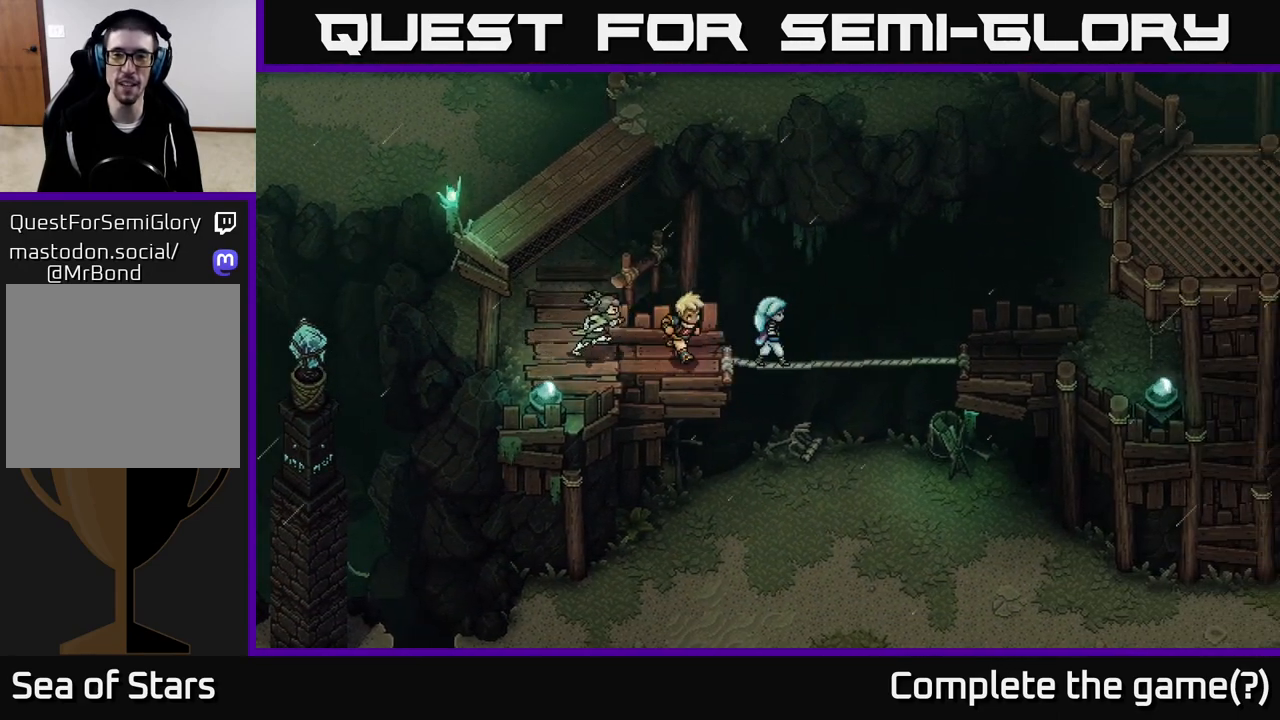
{"buttons": [], "left_stick": "right", "right_stick": "center", "events": []}
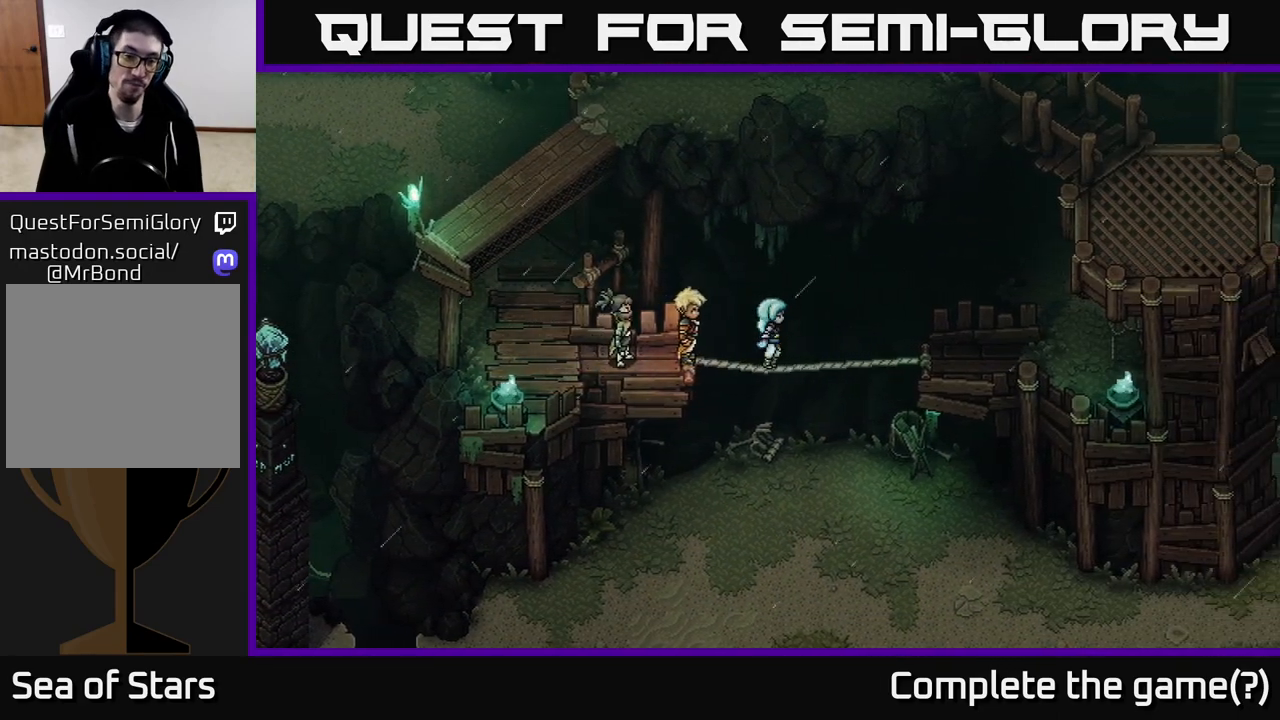
{"buttons": [], "left_stick": "right", "right_stick": "center", "events": []}
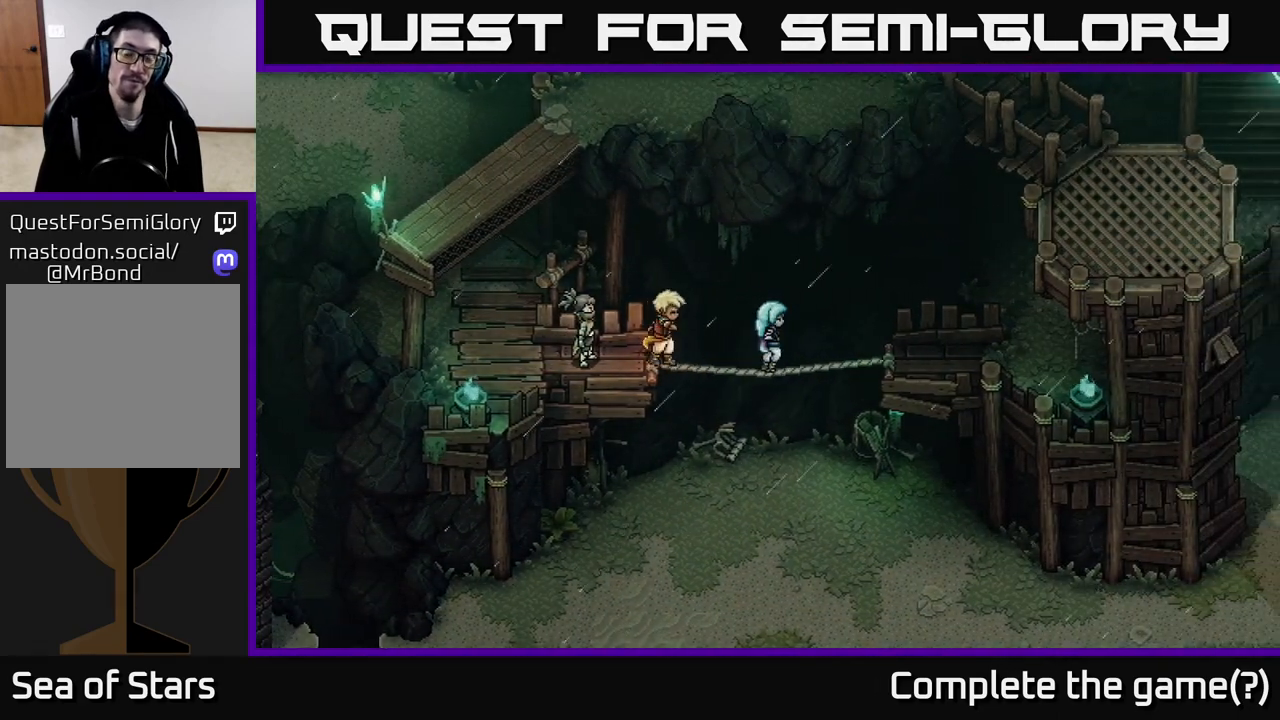
{"buttons": [], "left_stick": "right", "right_stick": "center", "events": []}
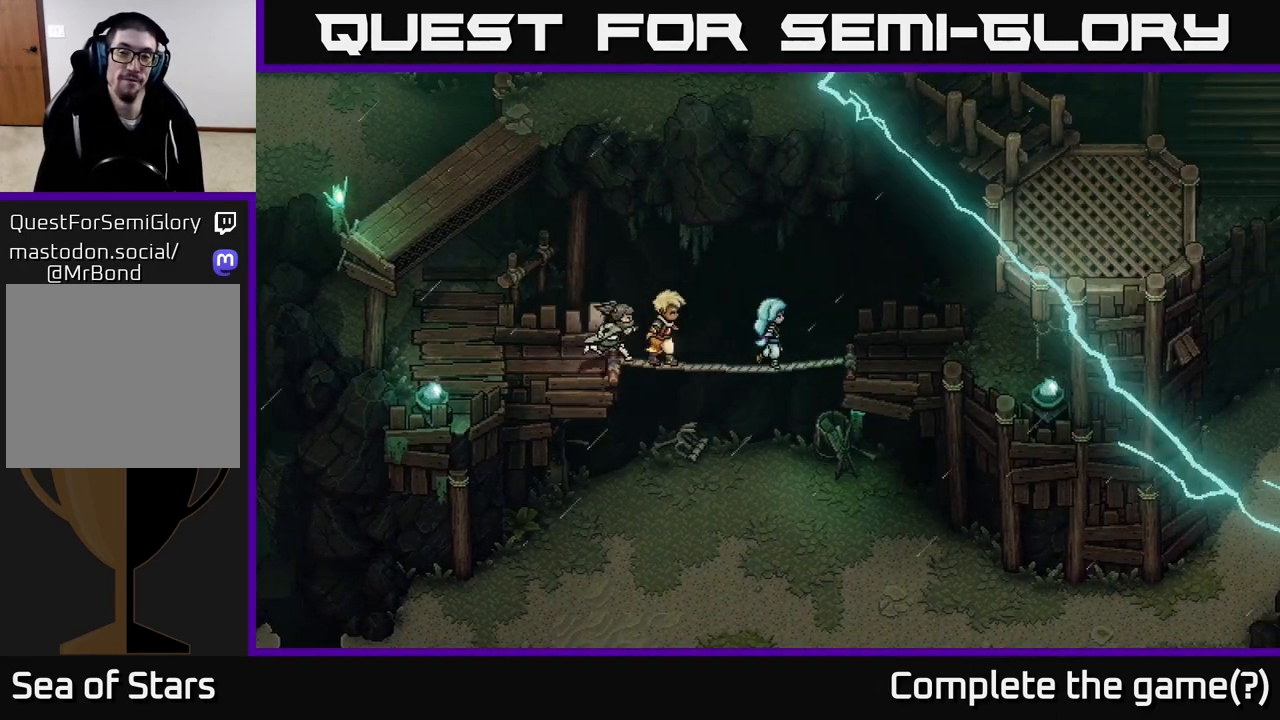
{"buttons": [], "left_stick": "right", "right_stick": "center", "events": []}
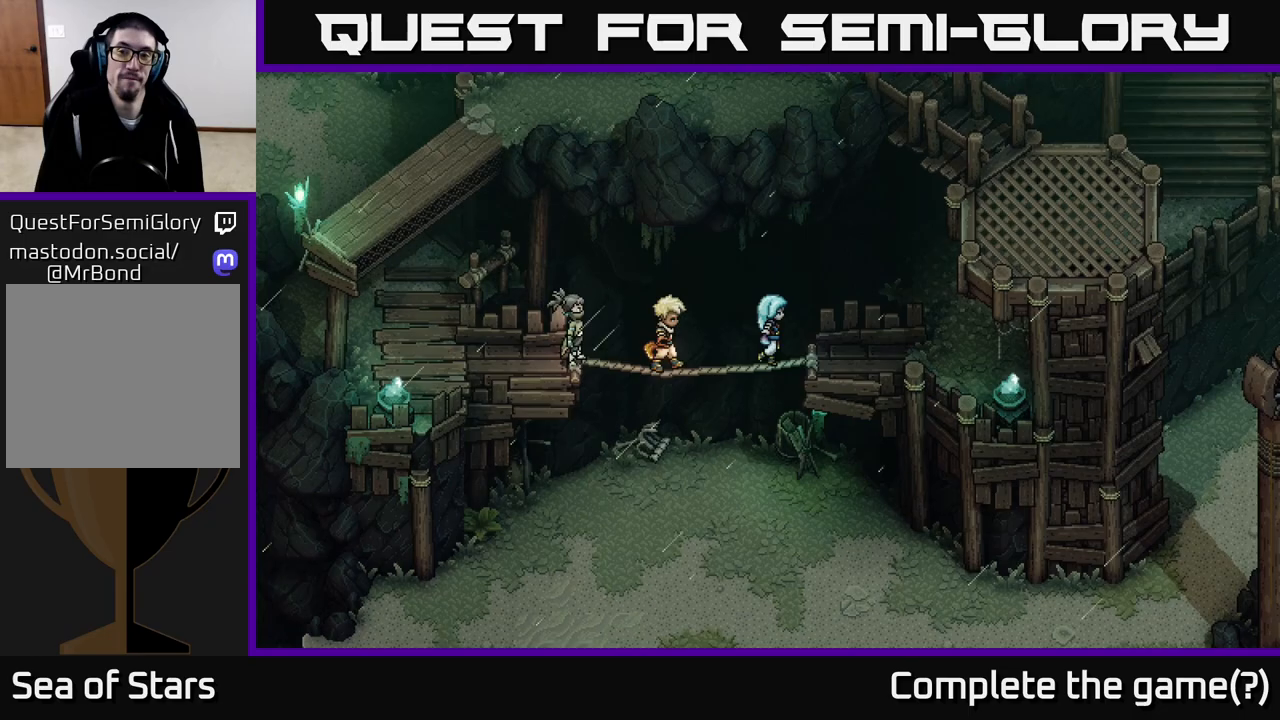
{"buttons": [], "left_stick": "right", "right_stick": "center", "events": []}
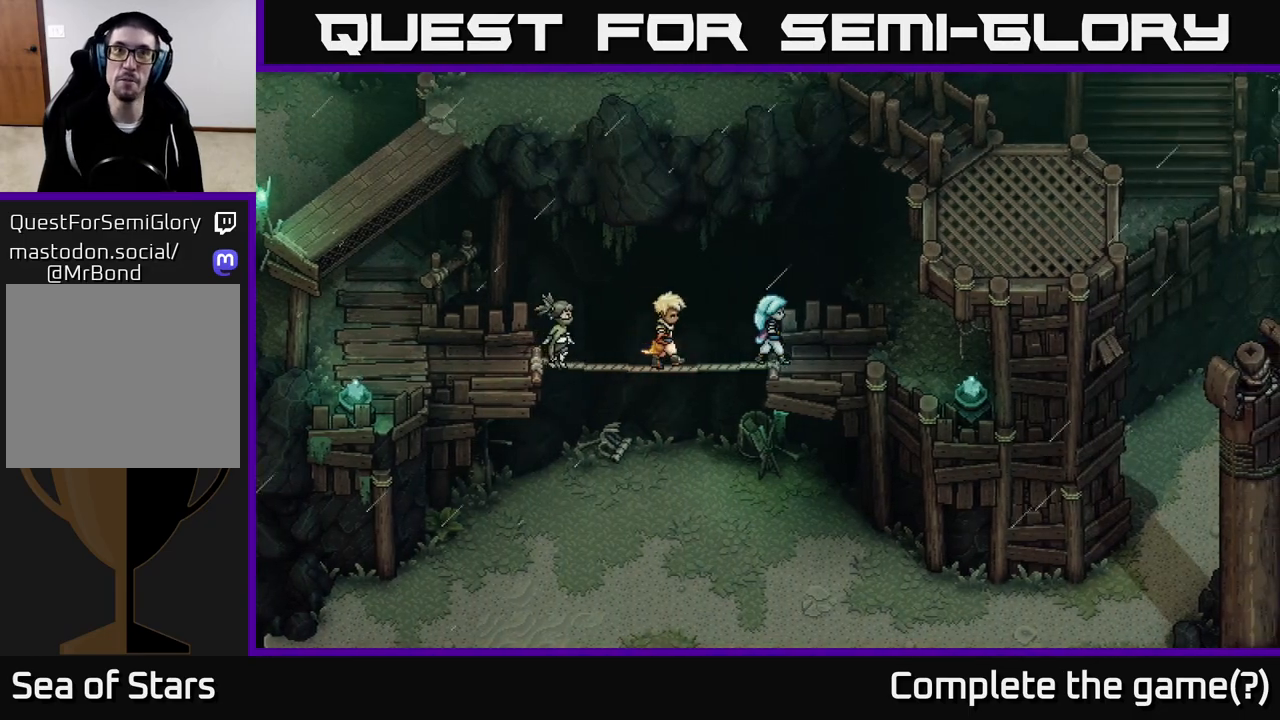
{"buttons": [], "left_stick": "right", "right_stick": "center", "events": []}
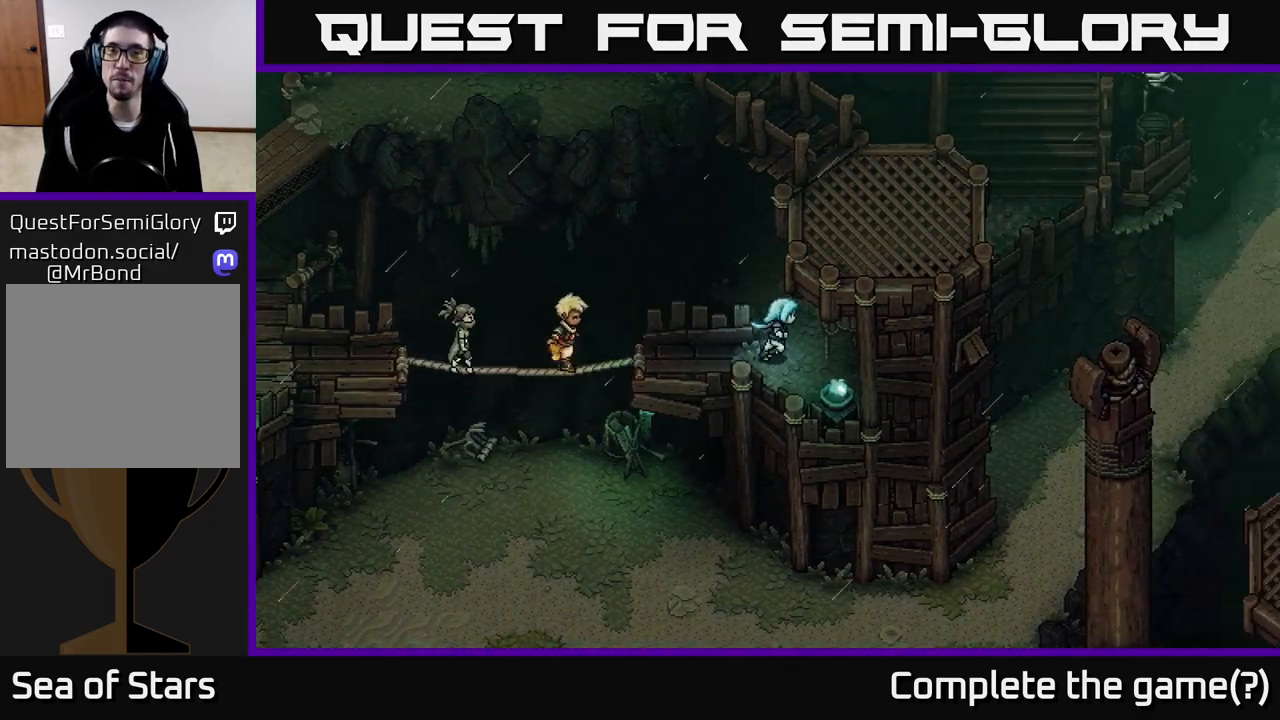
{"buttons": [], "left_stick": "up-right", "right_stick": "center", "events": [[167, "left_stick", "up-right"]]}
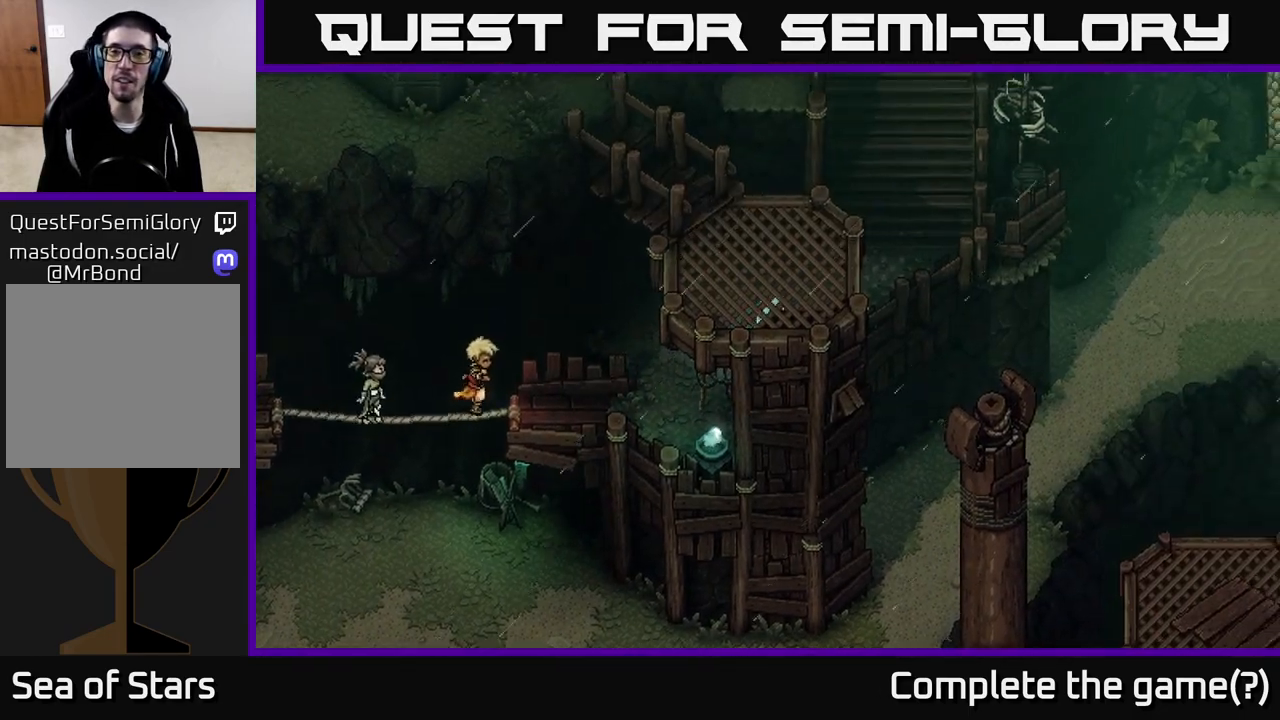
{"buttons": [], "left_stick": "up", "right_stick": "center", "events": [[467, "left_stick", "up"]]}
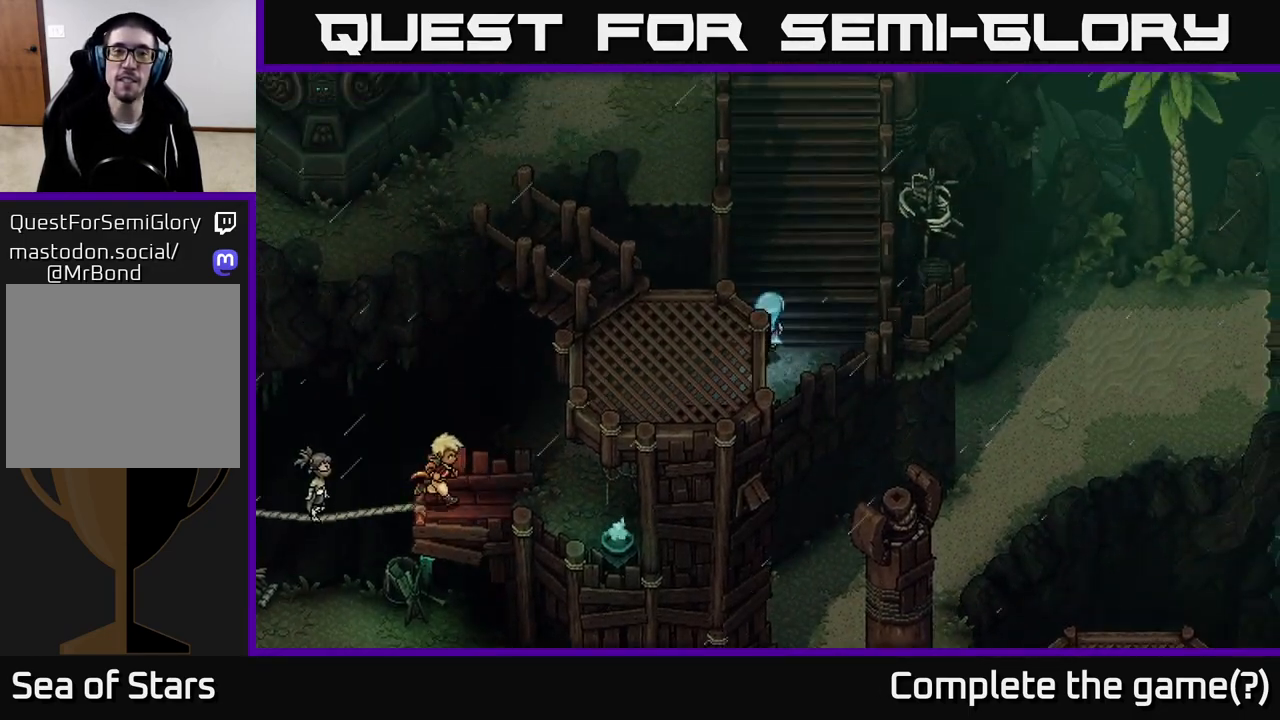
{"buttons": [], "left_stick": "up", "right_stick": "center", "events": []}
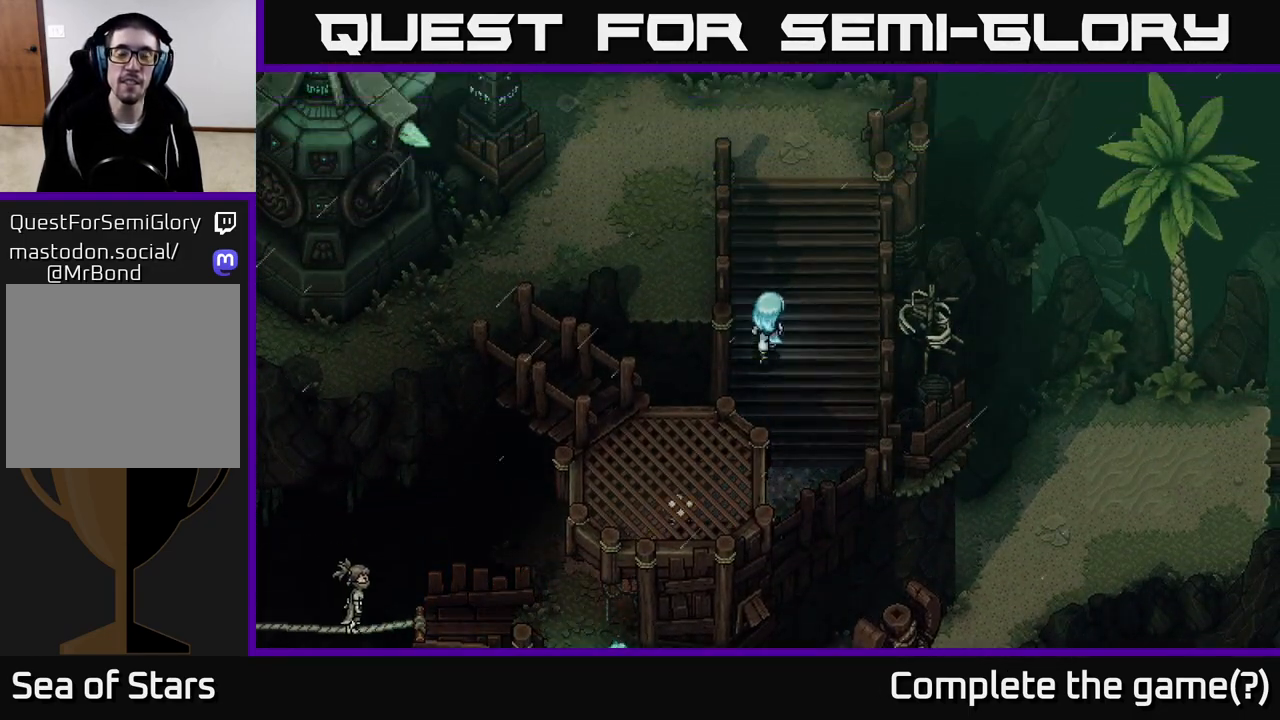
{"buttons": [], "left_stick": "up", "right_stick": "center", "events": []}
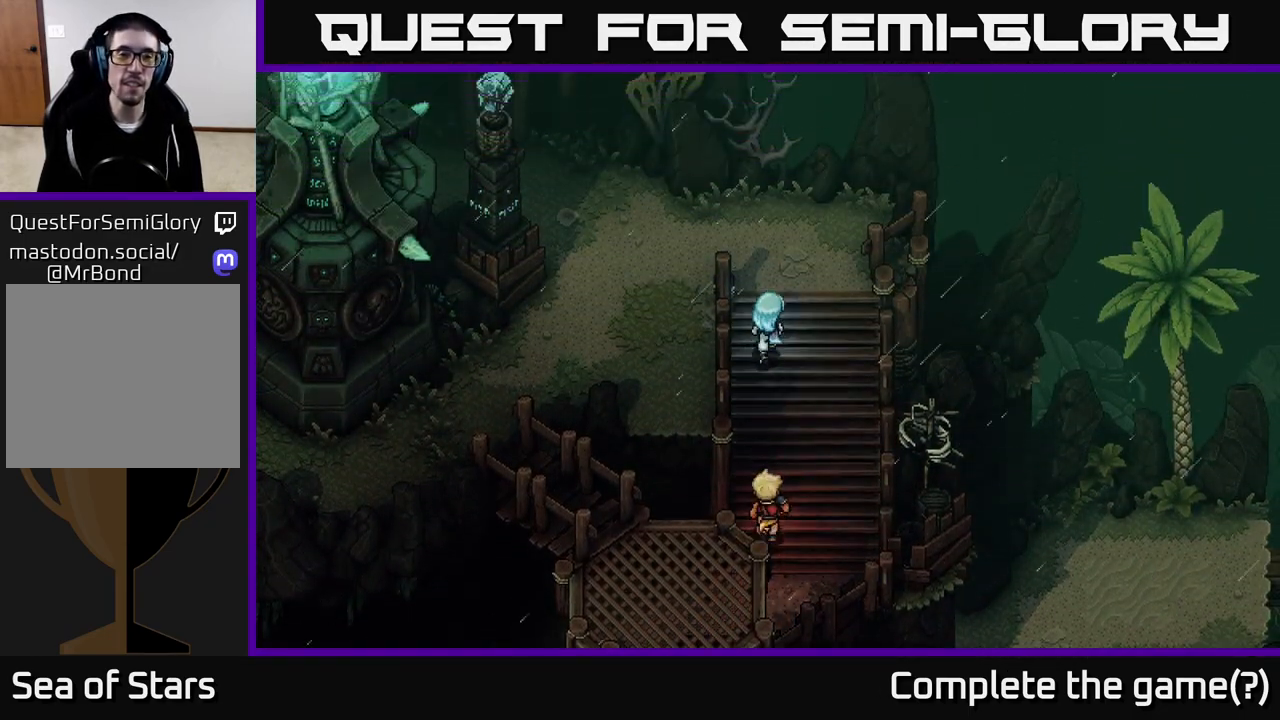
{"buttons": [], "left_stick": "up-left", "right_stick": "center", "events": [[467, "left_stick", "up-left"]]}
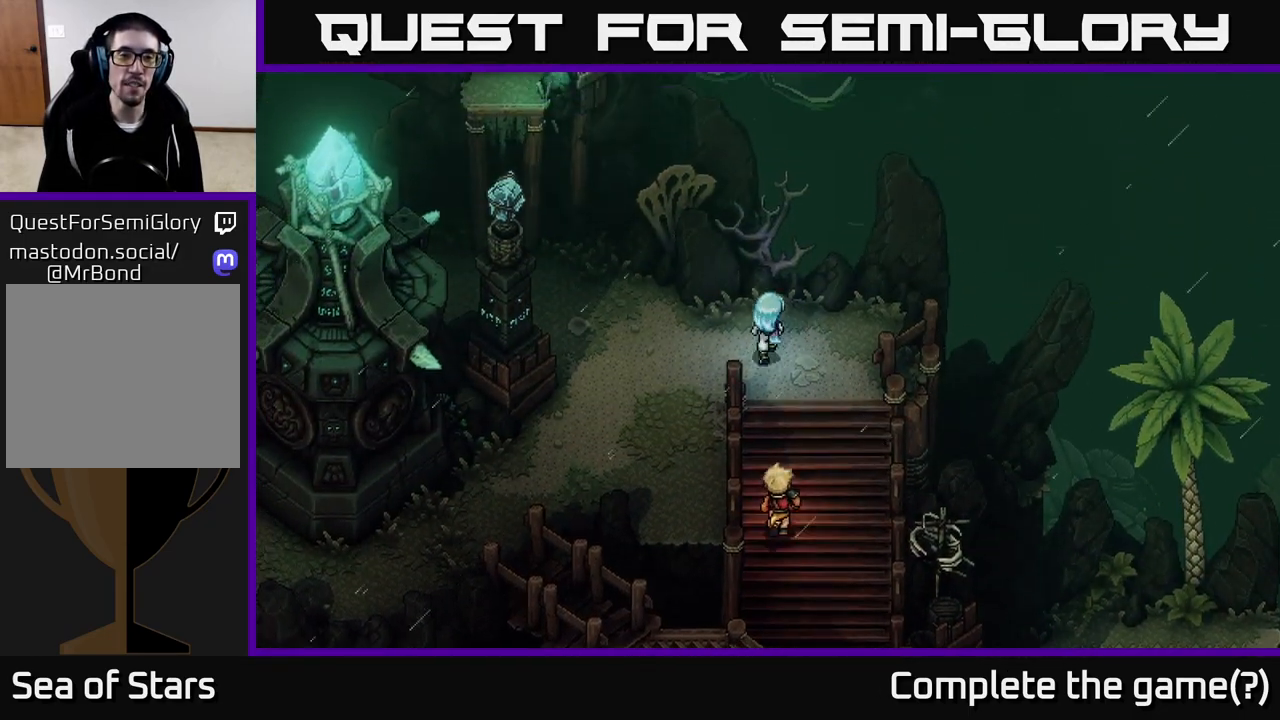
{"buttons": [], "left_stick": "down-left", "right_stick": "center", "events": [[100, "left_stick", "left"], [350, "left_stick", "down-left"]]}
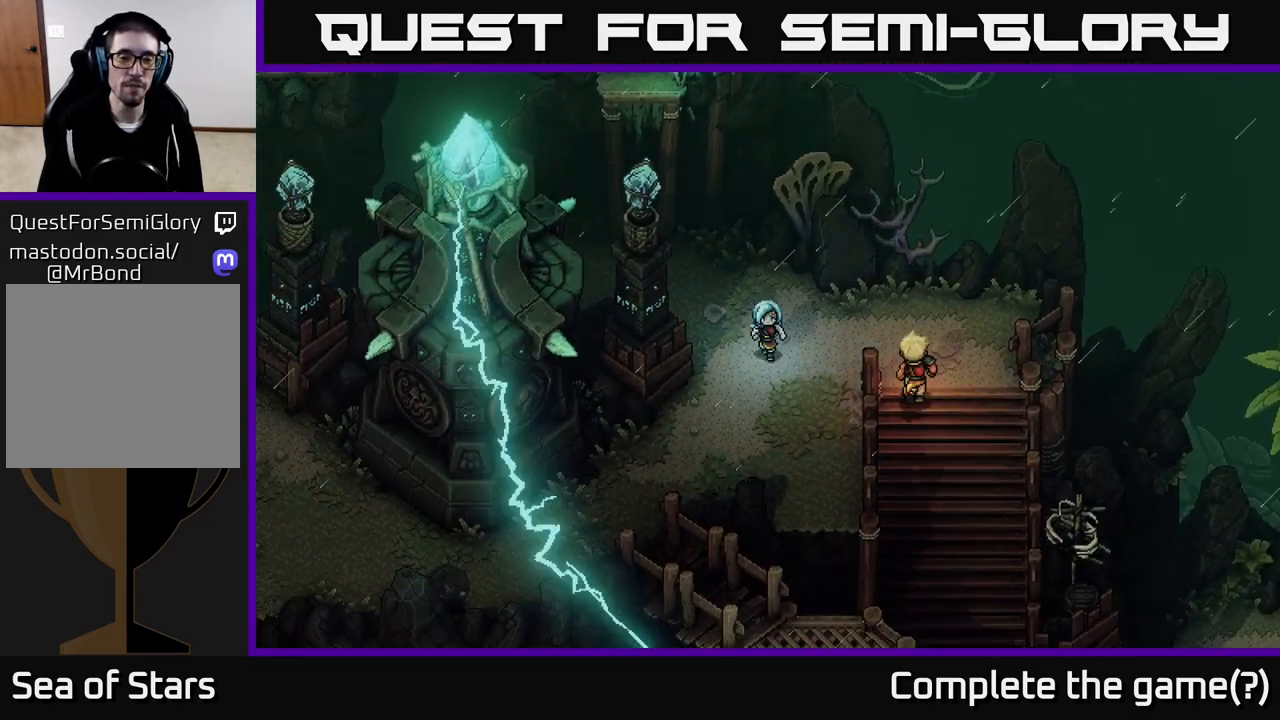
{"buttons": [], "left_stick": "down-left", "right_stick": "center", "events": [[33, "left_stick", "down"], [267, "left_stick", "down-left"]]}
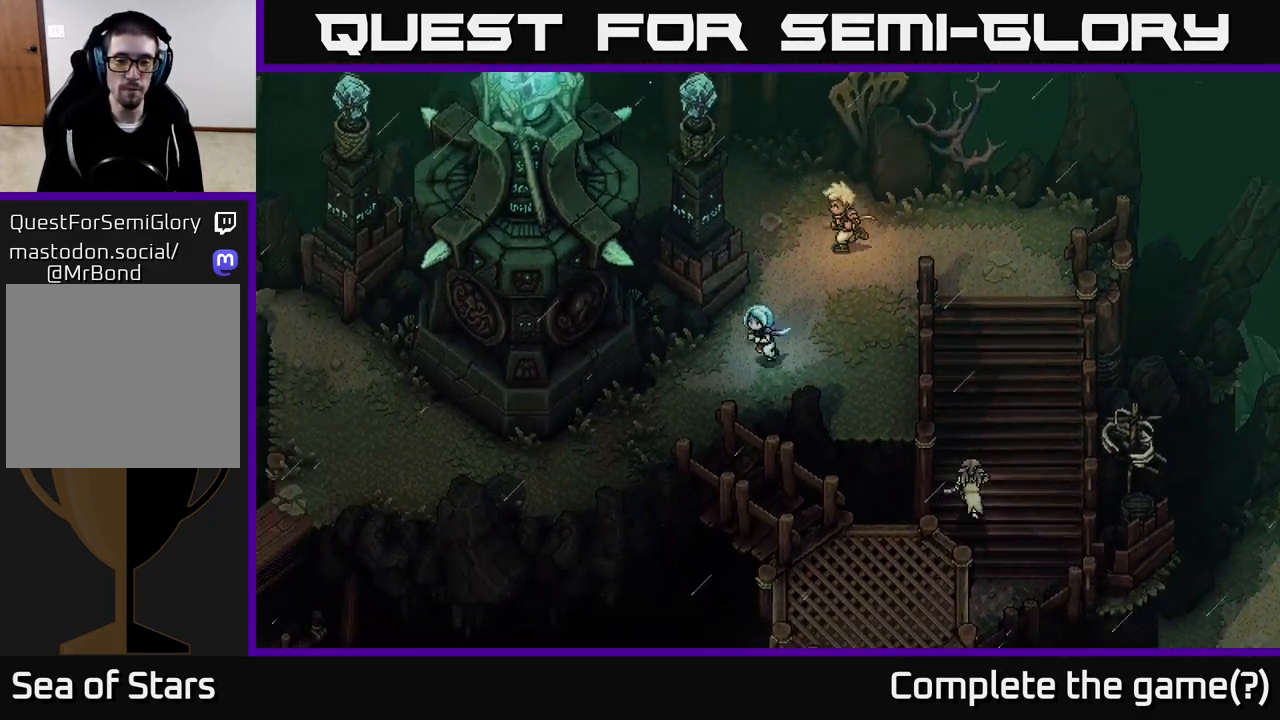
{"buttons": [], "left_stick": "down", "right_stick": "center", "events": [[417, "left_stick", "down"]]}
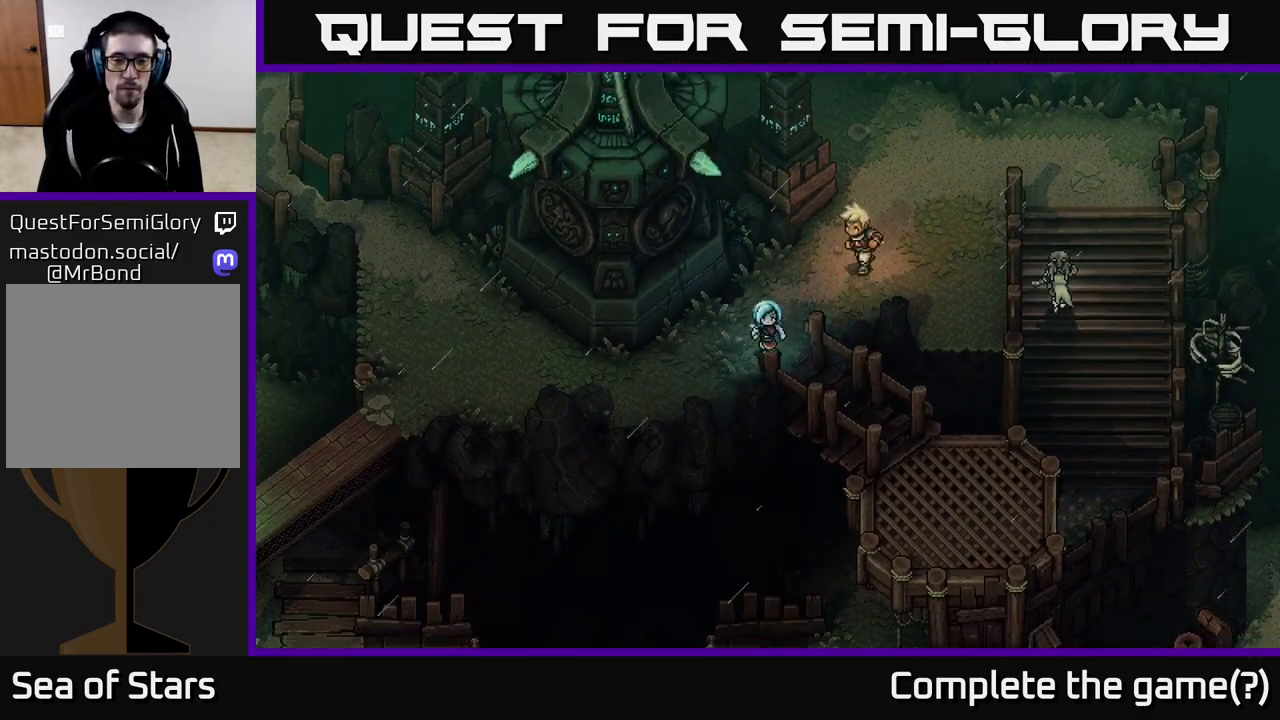
{"buttons": [], "left_stick": "down-right", "right_stick": "center", "events": [[67, "left_stick", "down-right"]]}
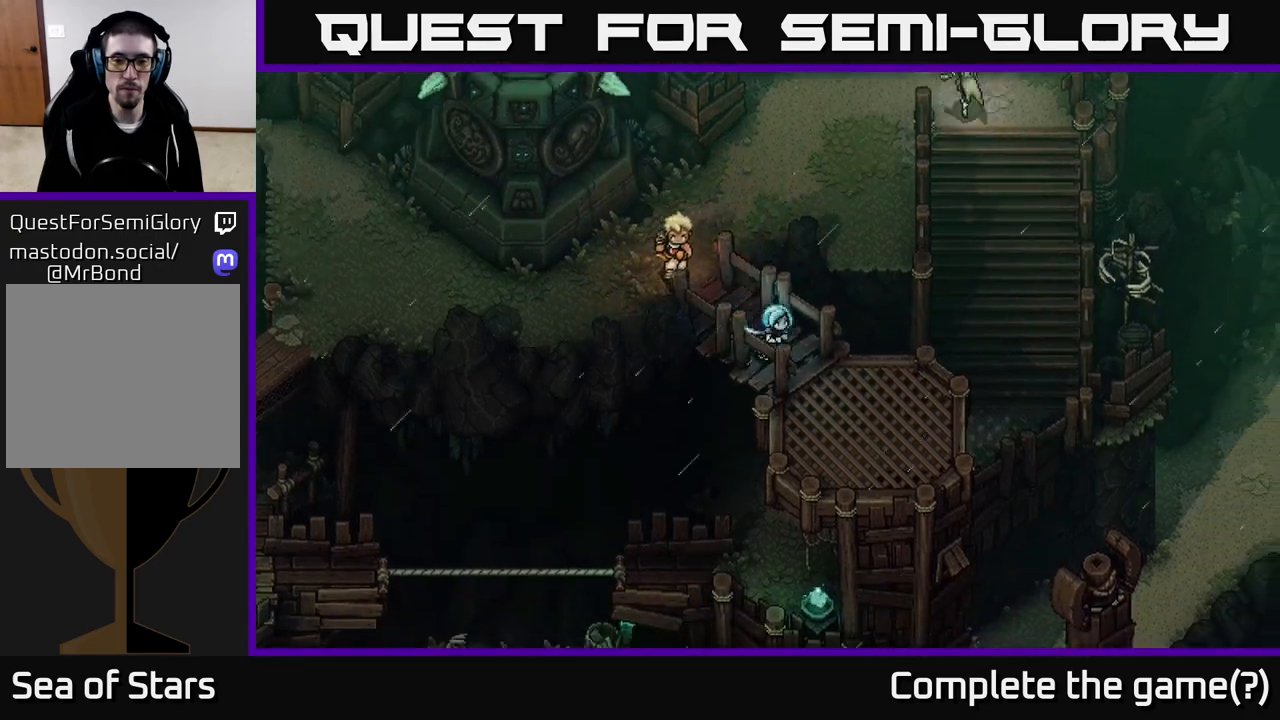
{"buttons": [], "left_stick": "right", "right_stick": "center", "events": [[433, "left_stick", "right"]]}
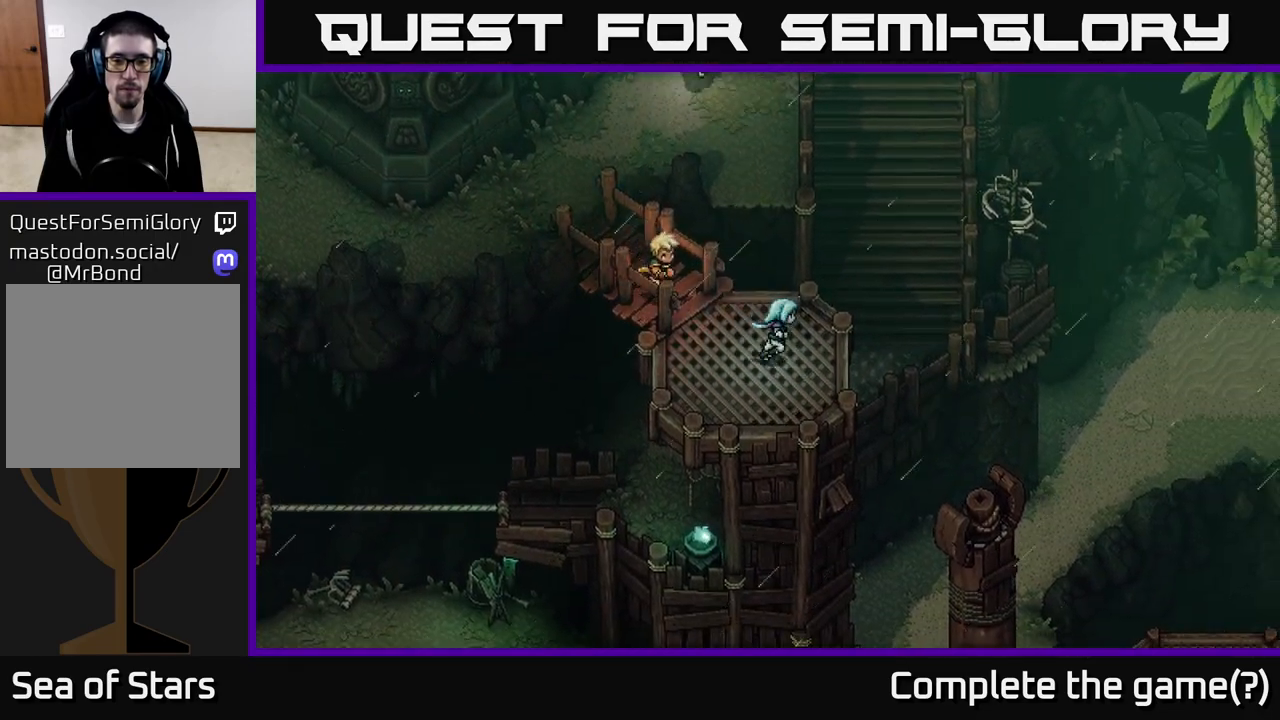
{"buttons": [], "left_stick": "center", "right_stick": "center", "events": [[183, "left_stick", "center"]]}
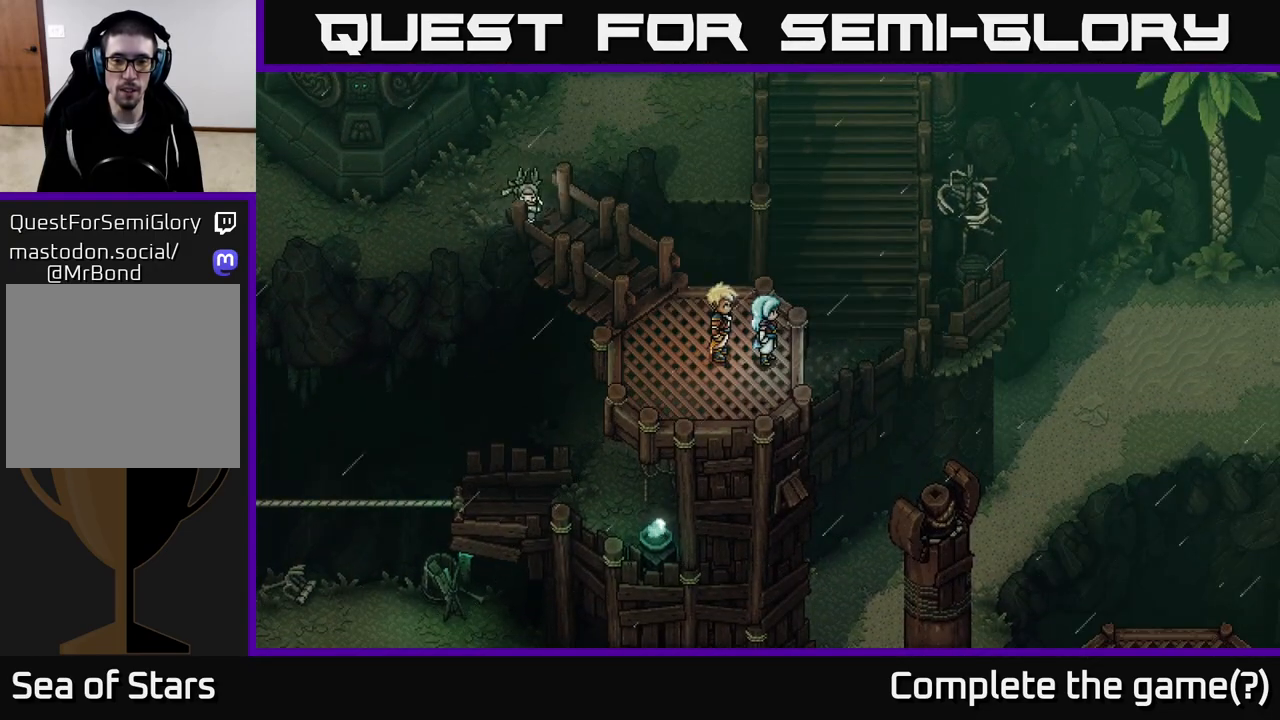
{"buttons": [], "left_stick": "up-left", "right_stick": "center", "events": [[300, "left_stick", "up-left"]]}
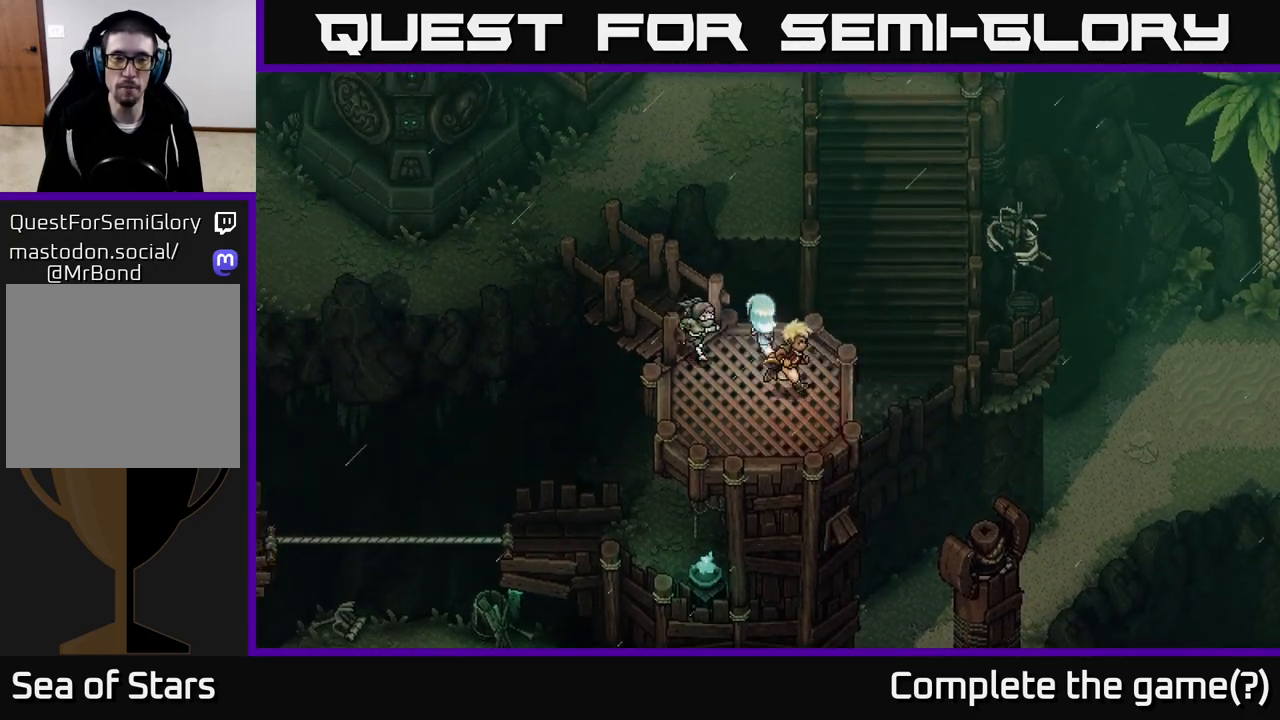
{"buttons": [], "left_stick": "up-left", "right_stick": "center", "events": []}